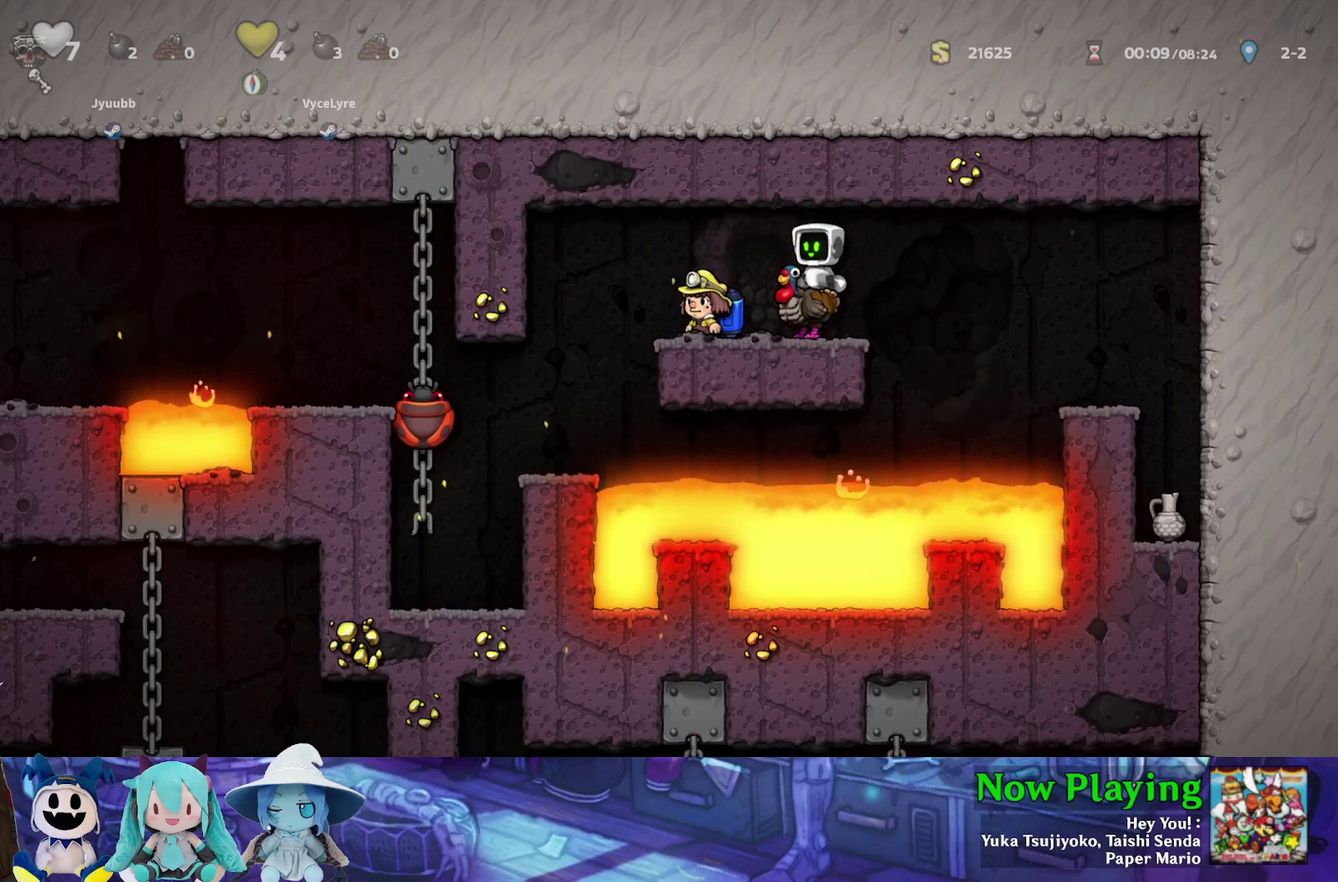
Gameplay with a controller (Nintendo layout); each line is a JSON object with the inputs held at the frame after it (dt_ms = milliseconds from this image to that frame). "events" lists button and stick changes between this image and that frame as [ms after this image, input, new state], when the widget could be followed in between. Not read: L3 R3.
{"dt_ms": 500, "buttons": ["Y", "DPAD_LEFT"], "left_stick": "center", "right_stick": "center", "events": [[150, "DPAD_LEFT", "down"], [150, "Y", "down"]]}
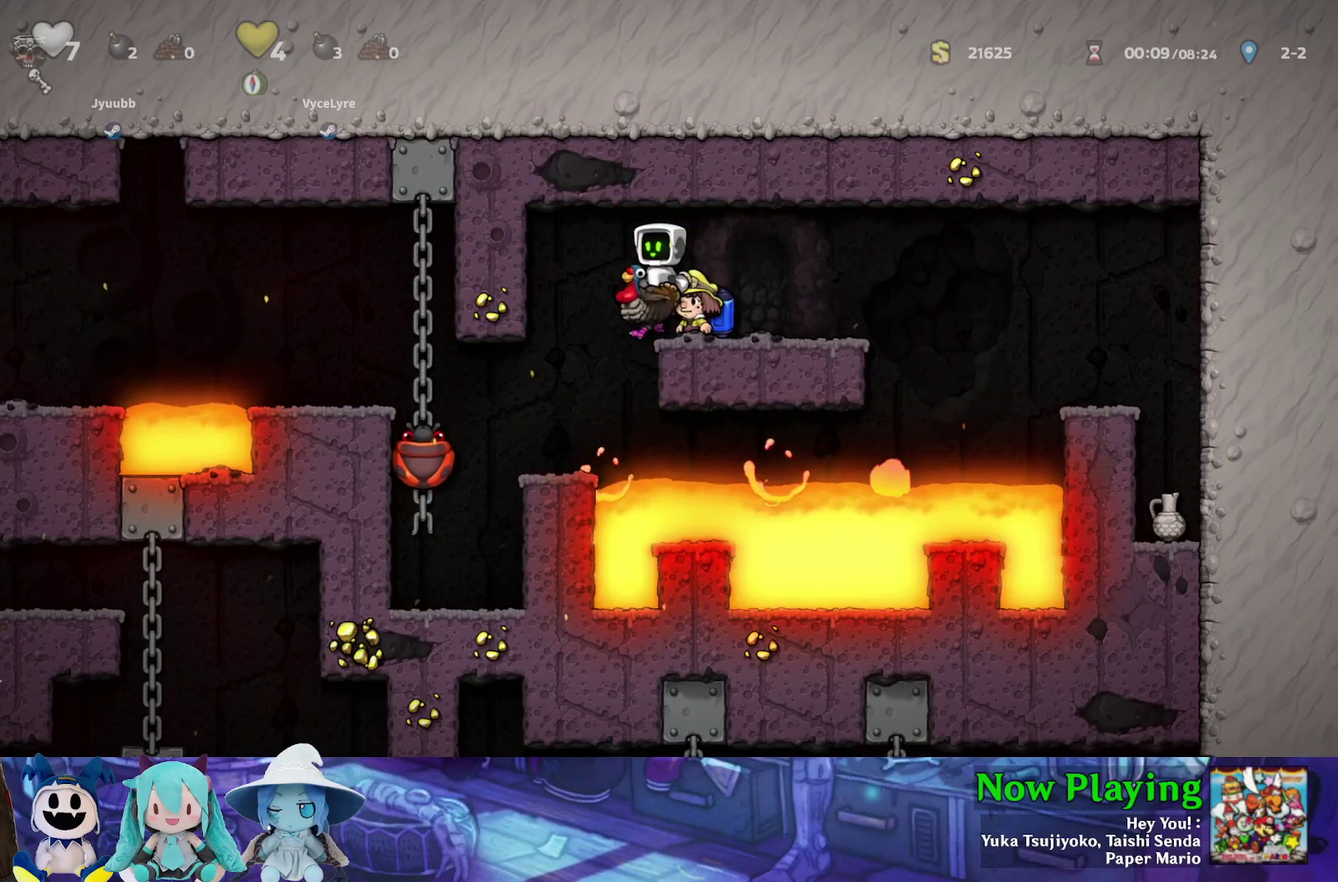
{"dt_ms": 400, "buttons": ["DPAD_LEFT"], "left_stick": "center", "right_stick": "center", "events": [[17, "Y", "up"], [167, "DPAD_LEFT", "up"], [333, "DPAD_LEFT", "down"]]}
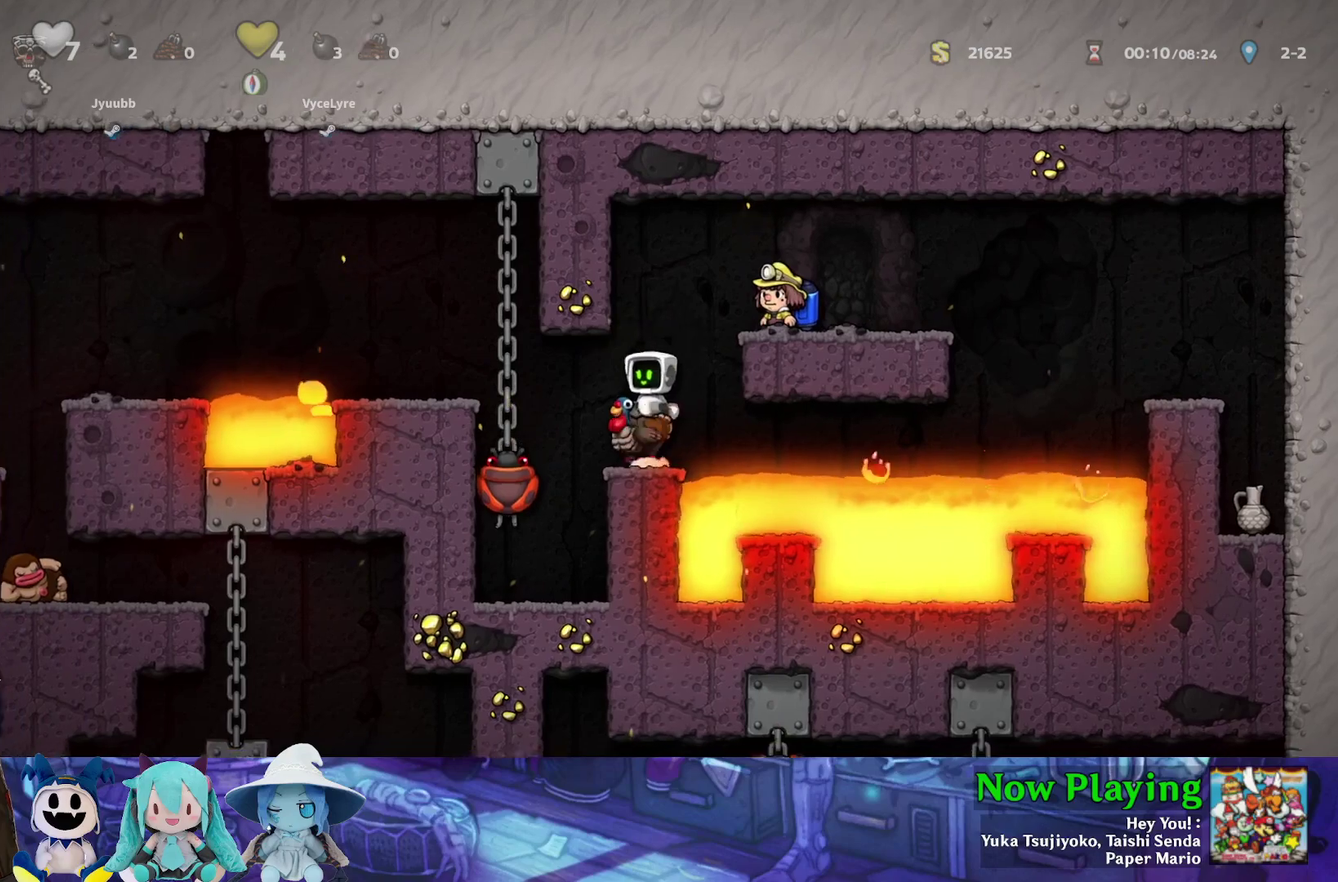
{"dt_ms": 800, "buttons": [], "left_stick": "center", "right_stick": "center", "events": [[17, "B", "down"], [17, "Y", "down"], [100, "B", "up"], [100, "Y", "up"], [300, "DPAD_LEFT", "up"], [683, "DPAD_LEFT", "down"], [767, "DPAD_LEFT", "up"]]}
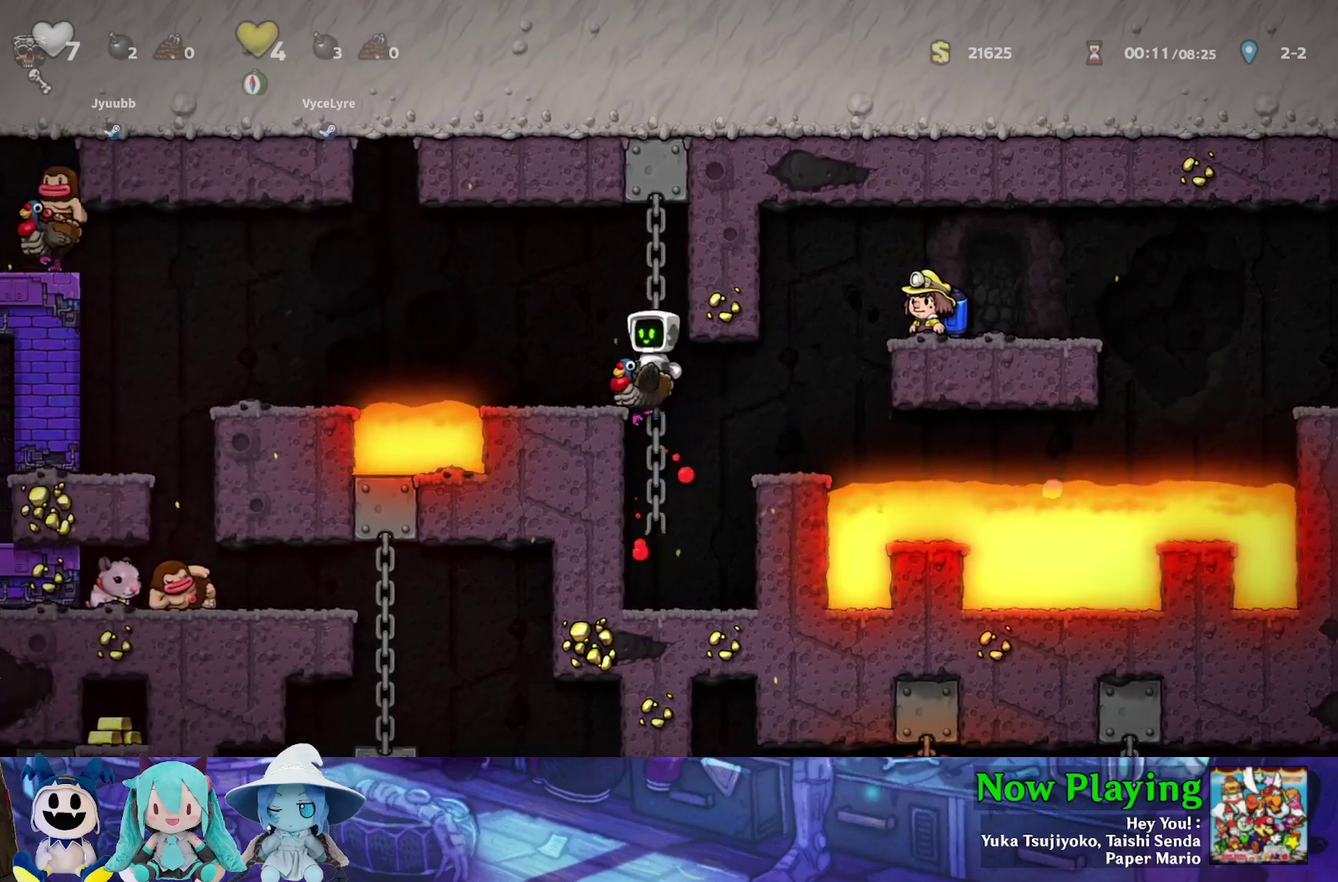
{"dt_ms": 300, "buttons": [], "left_stick": "center", "right_stick": "center", "events": [[17, "B", "down"], [183, "DPAD_LEFT", "down"], [217, "B", "up"], [300, "DPAD_LEFT", "up"]]}
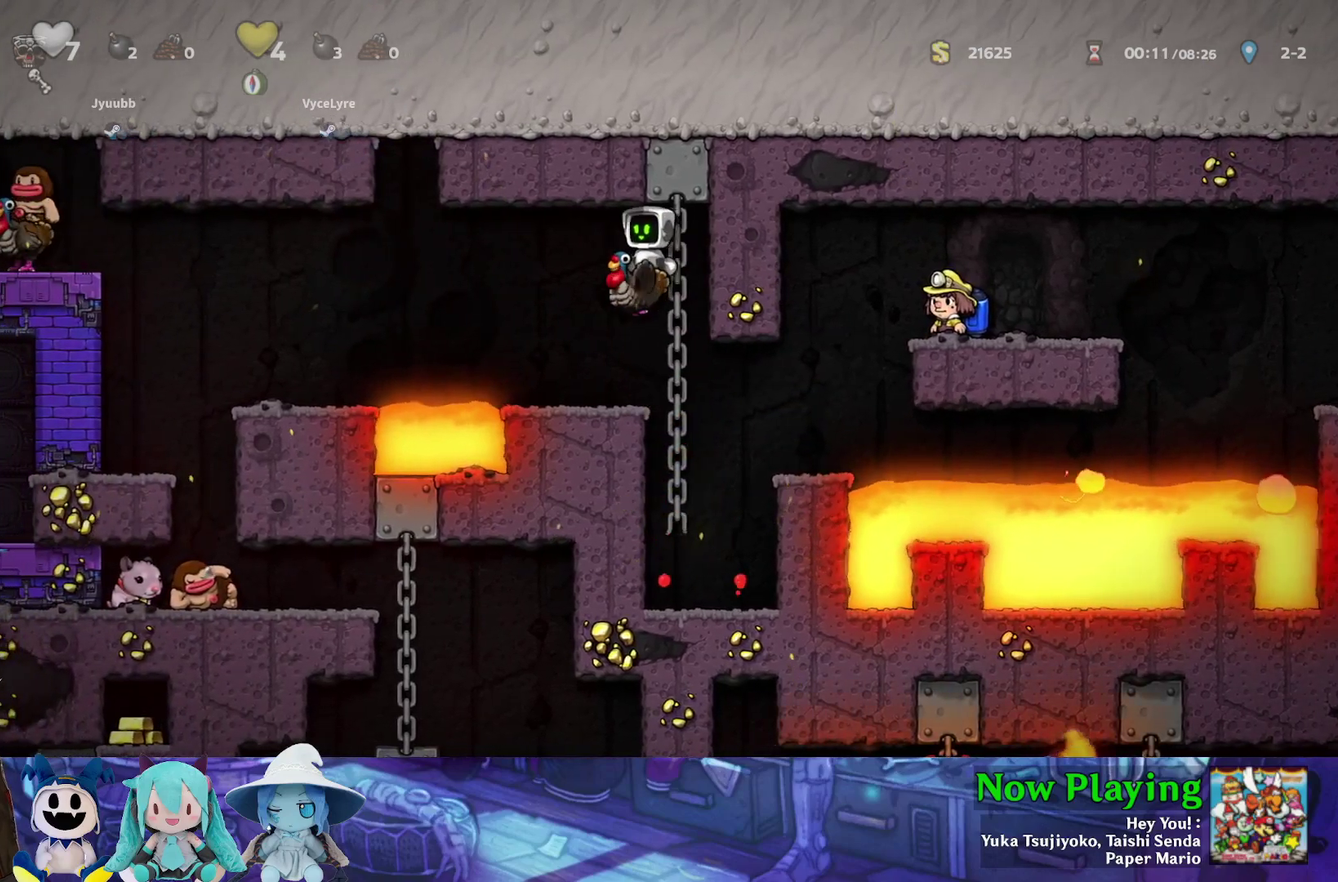
{"dt_ms": 600, "buttons": ["Y", "DPAD_LEFT"], "left_stick": "center", "right_stick": "center", "events": [[250, "DPAD_LEFT", "down"], [300, "Y", "down"], [417, "B", "down"], [550, "B", "up"]]}
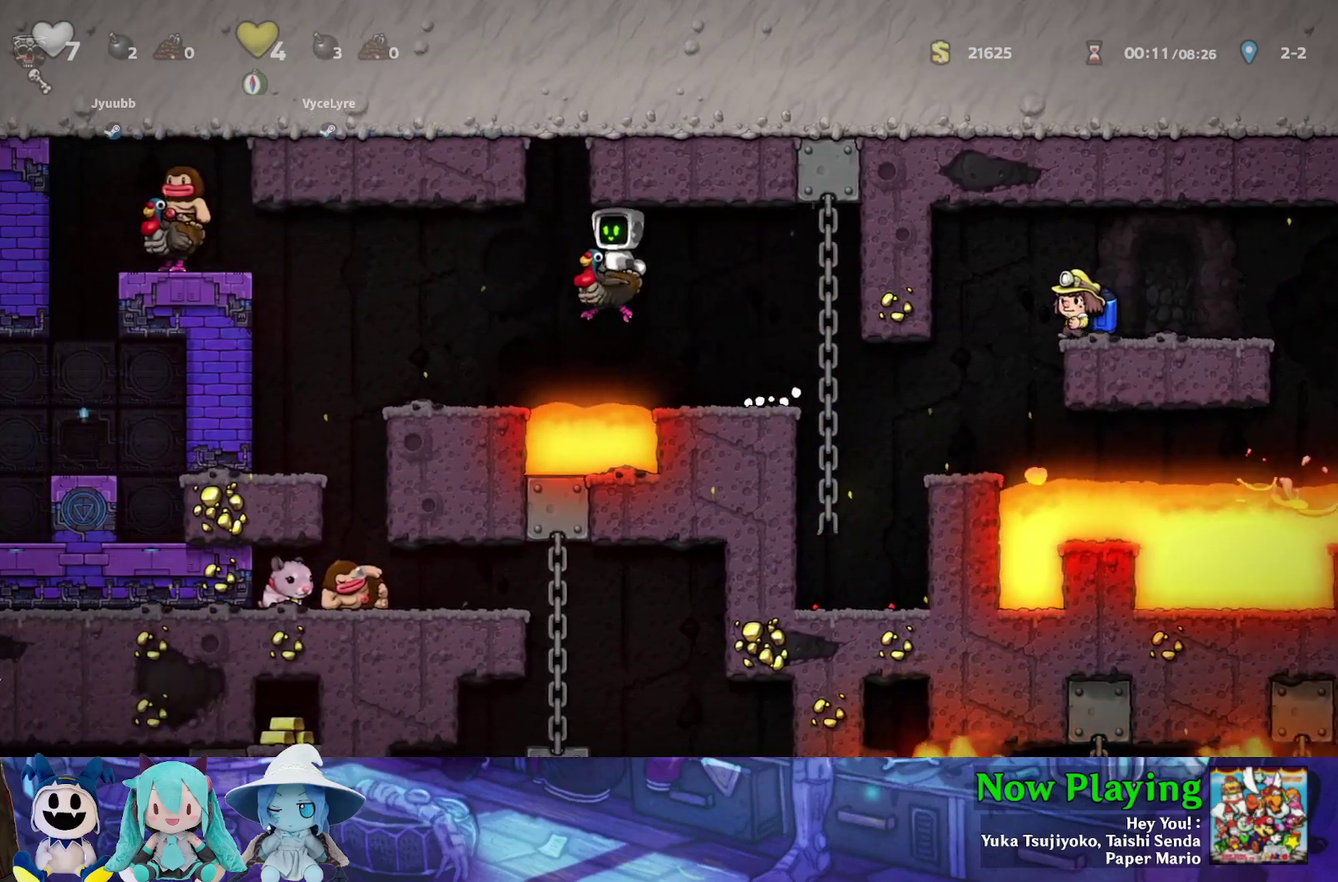
{"dt_ms": 400, "buttons": [], "left_stick": "center", "right_stick": "center", "events": [[133, "Y", "up"], [250, "DPAD_LEFT", "up"]]}
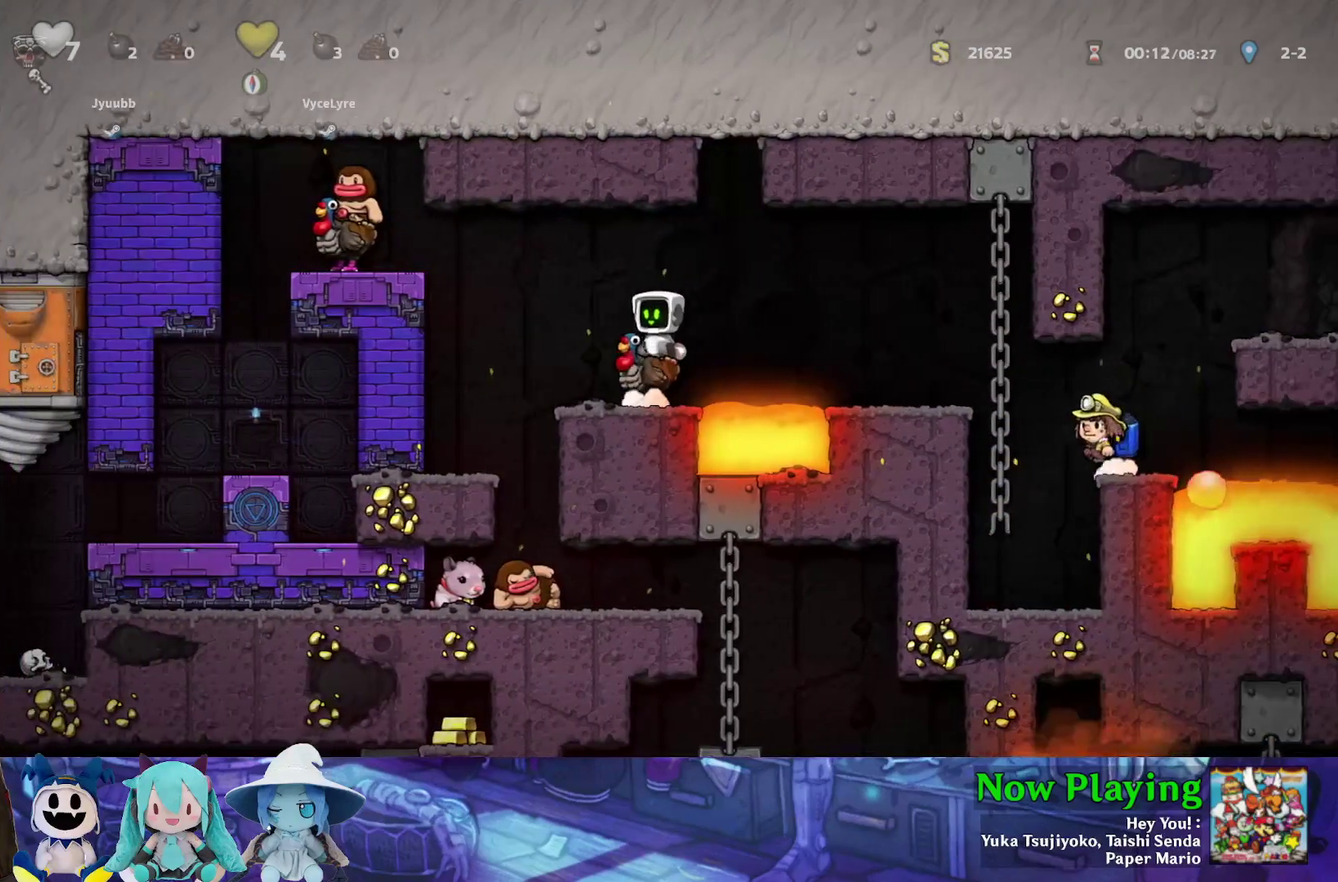
{"dt_ms": 300, "buttons": ["B", "Y", "DPAD_LEFT"], "left_stick": "center", "right_stick": "center", "events": [[183, "Y", "down"], [200, "DPAD_LEFT", "down"], [300, "B", "down"]]}
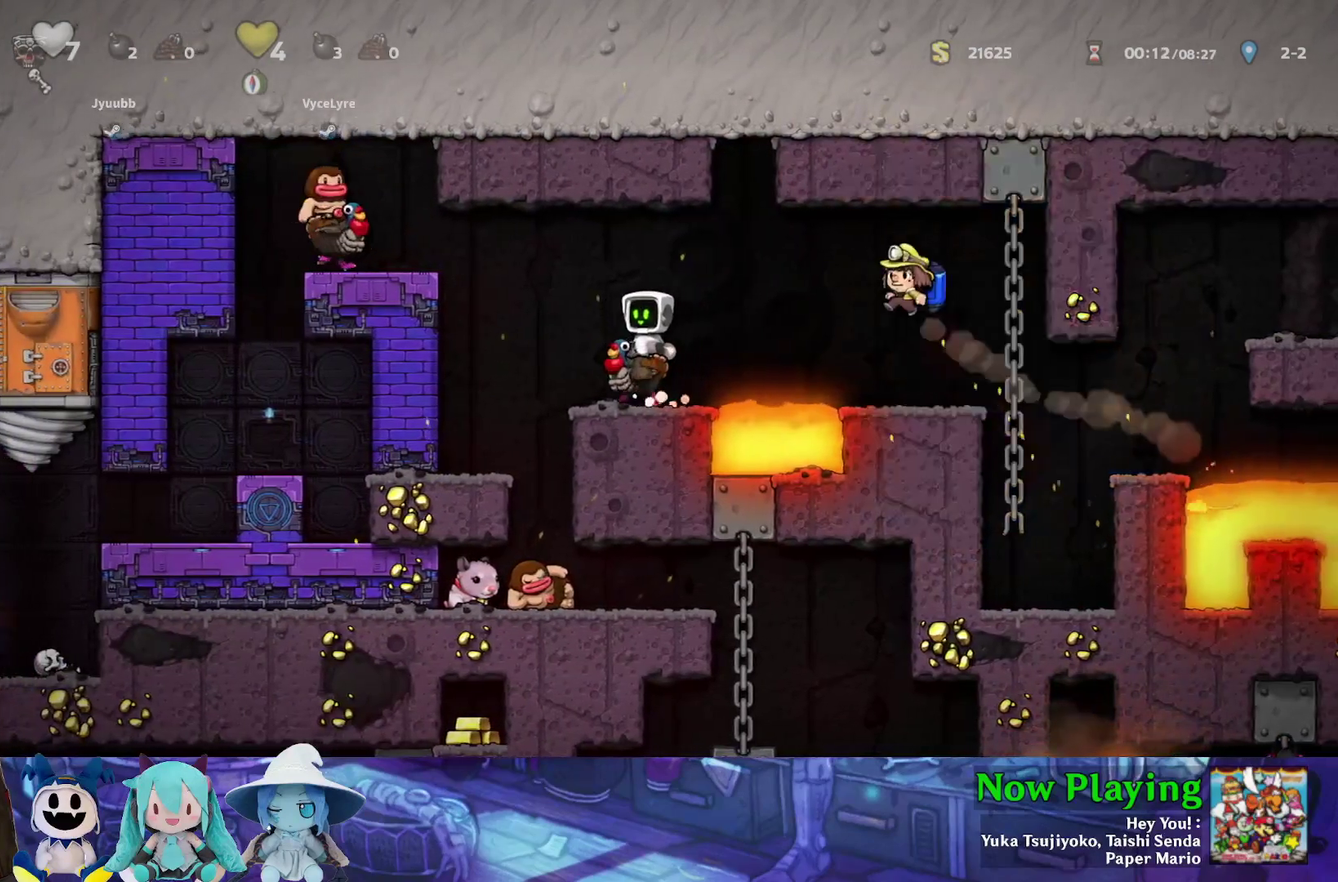
{"dt_ms": 400, "buttons": [], "left_stick": "center", "right_stick": "center", "events": [[83, "Y", "up"], [117, "B", "up"], [200, "B", "down"], [250, "A", "down"], [283, "DPAD_LEFT", "up"], [350, "B", "up"], [400, "A", "up"]]}
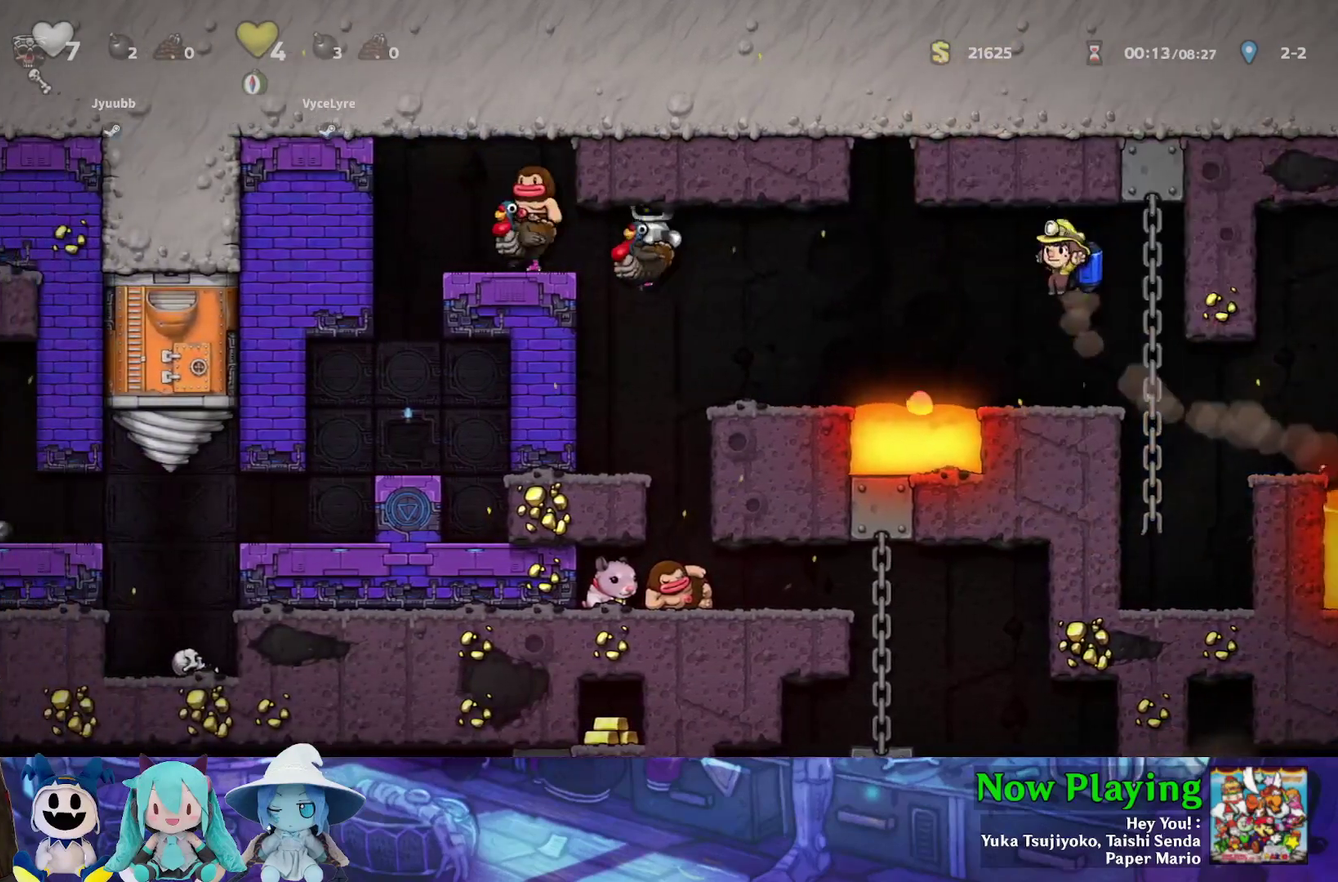
{"dt_ms": 300, "buttons": [], "left_stick": "center", "right_stick": "center", "events": []}
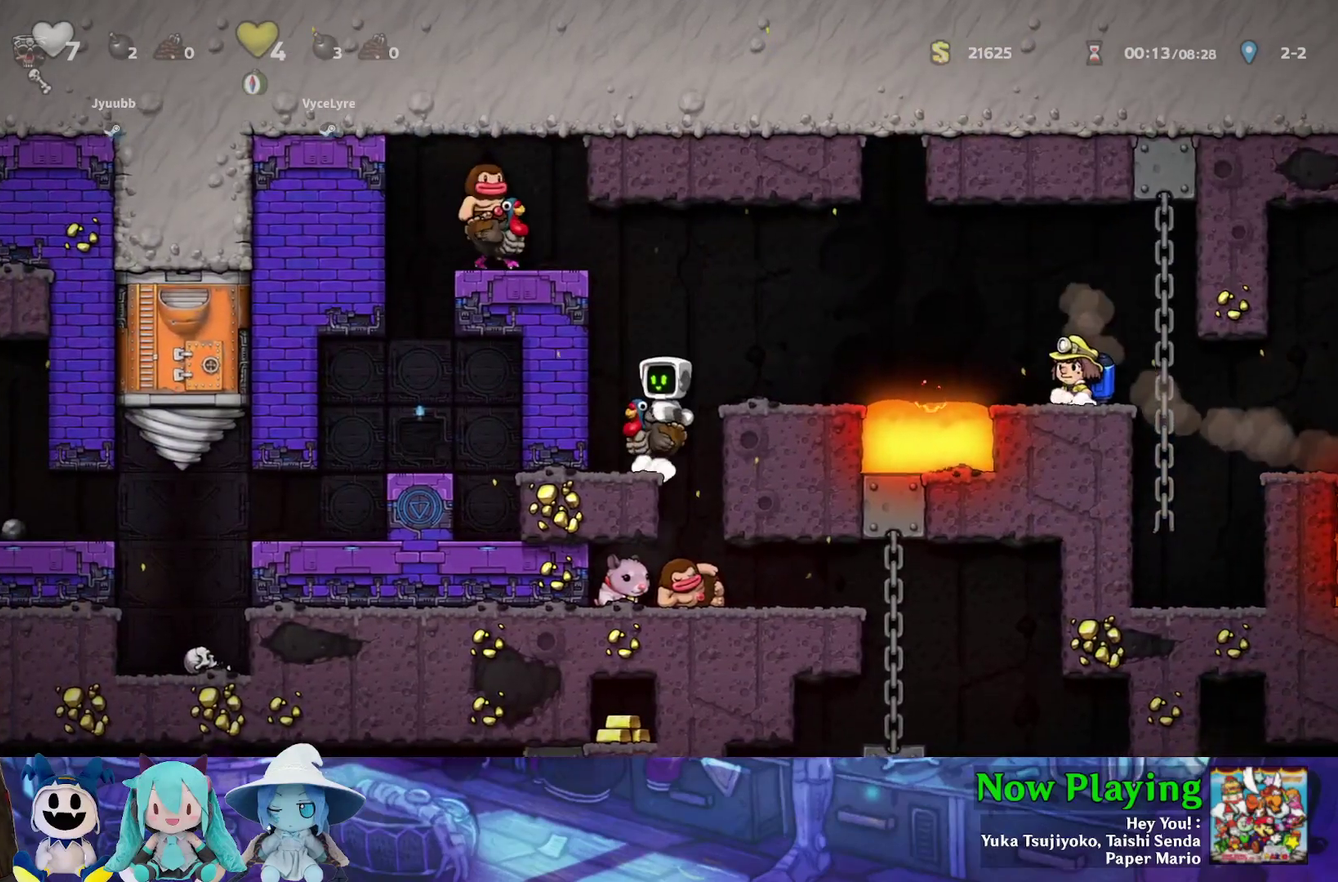
{"dt_ms": 500, "buttons": [], "left_stick": "center", "right_stick": "center", "events": [[100, "DPAD_LEFT", "down"], [200, "DPAD_LEFT", "up"]]}
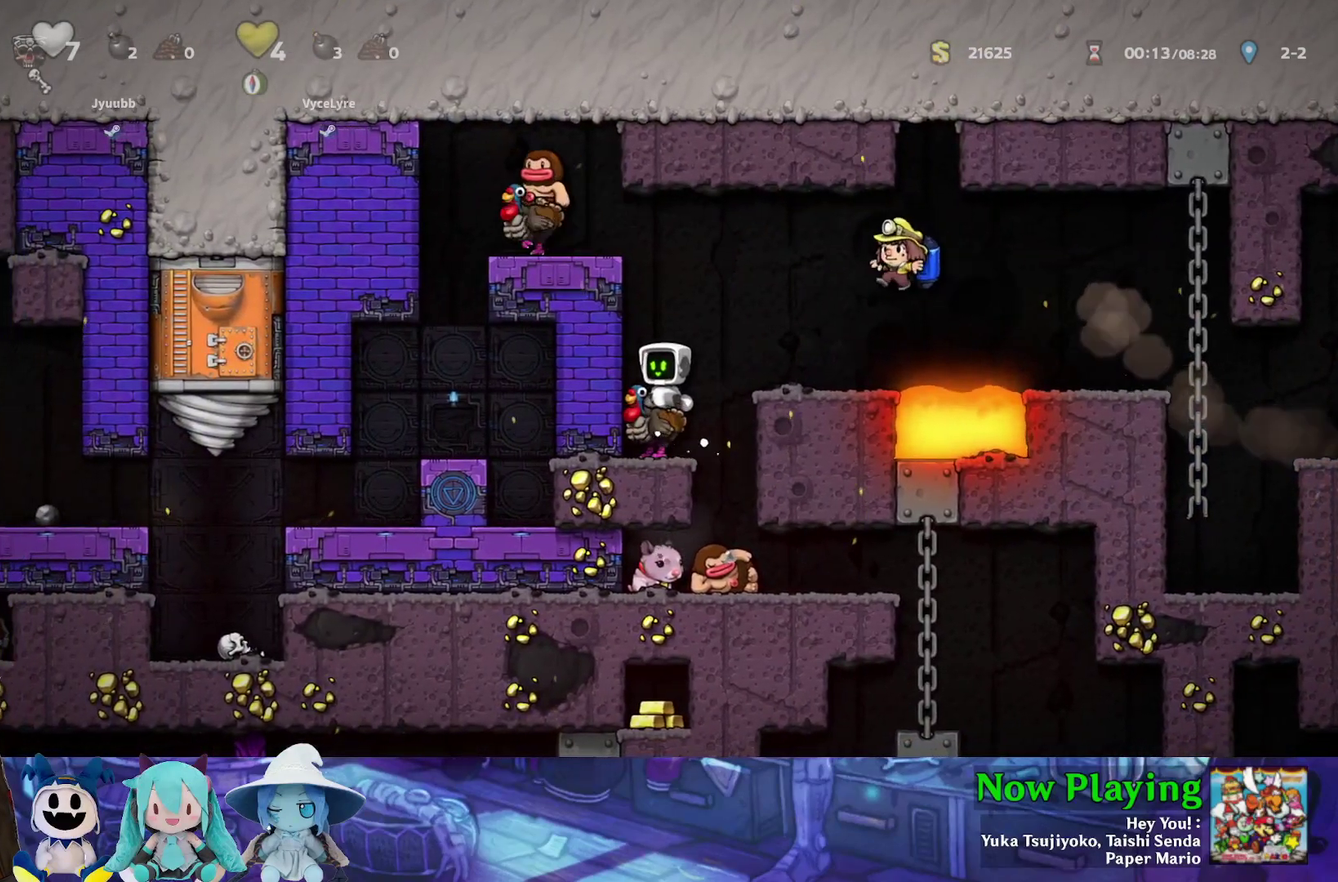
{"dt_ms": 500, "buttons": [], "left_stick": "center", "right_stick": "center", "events": []}
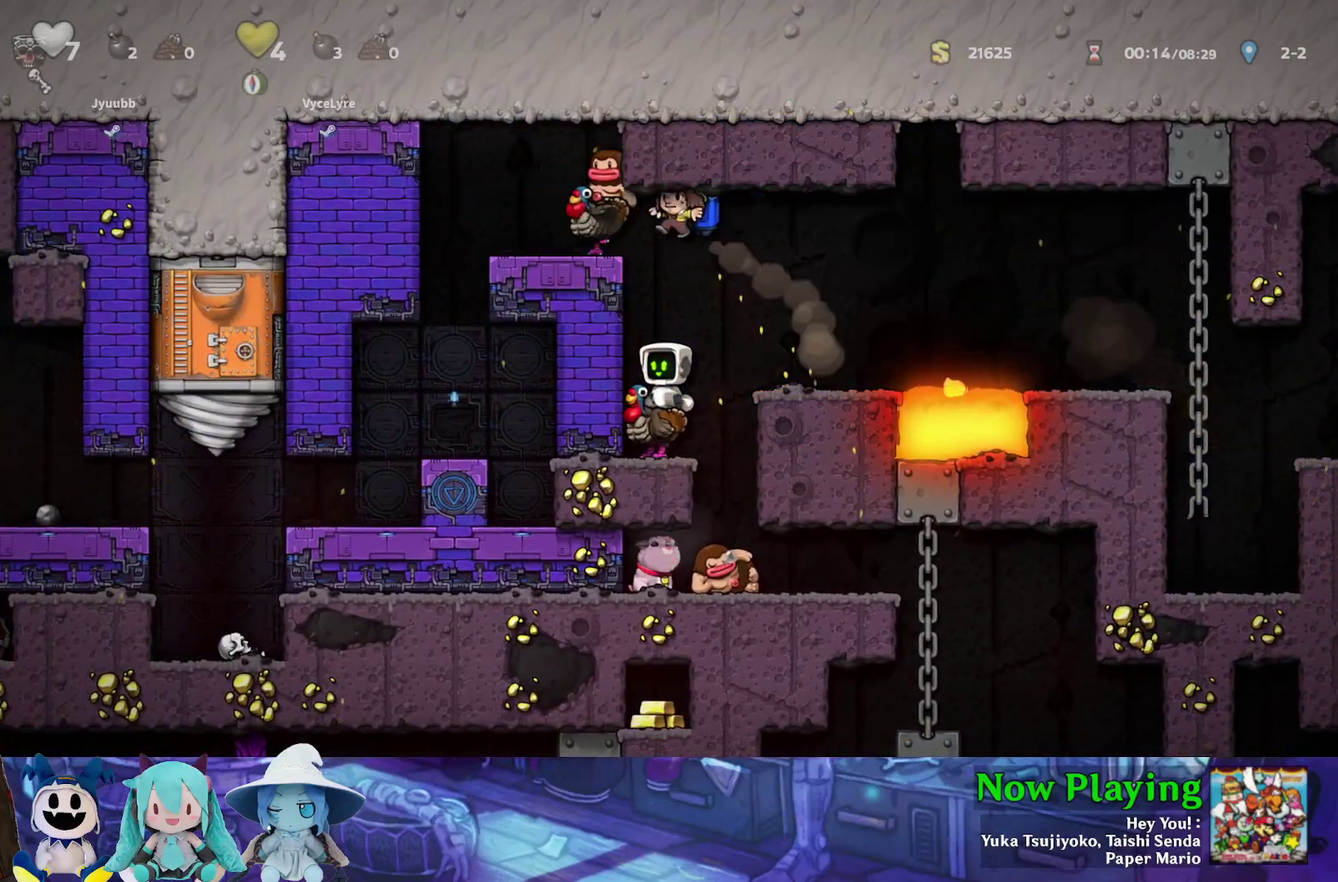
{"dt_ms": 500, "buttons": [], "left_stick": "center", "right_stick": "center", "events": []}
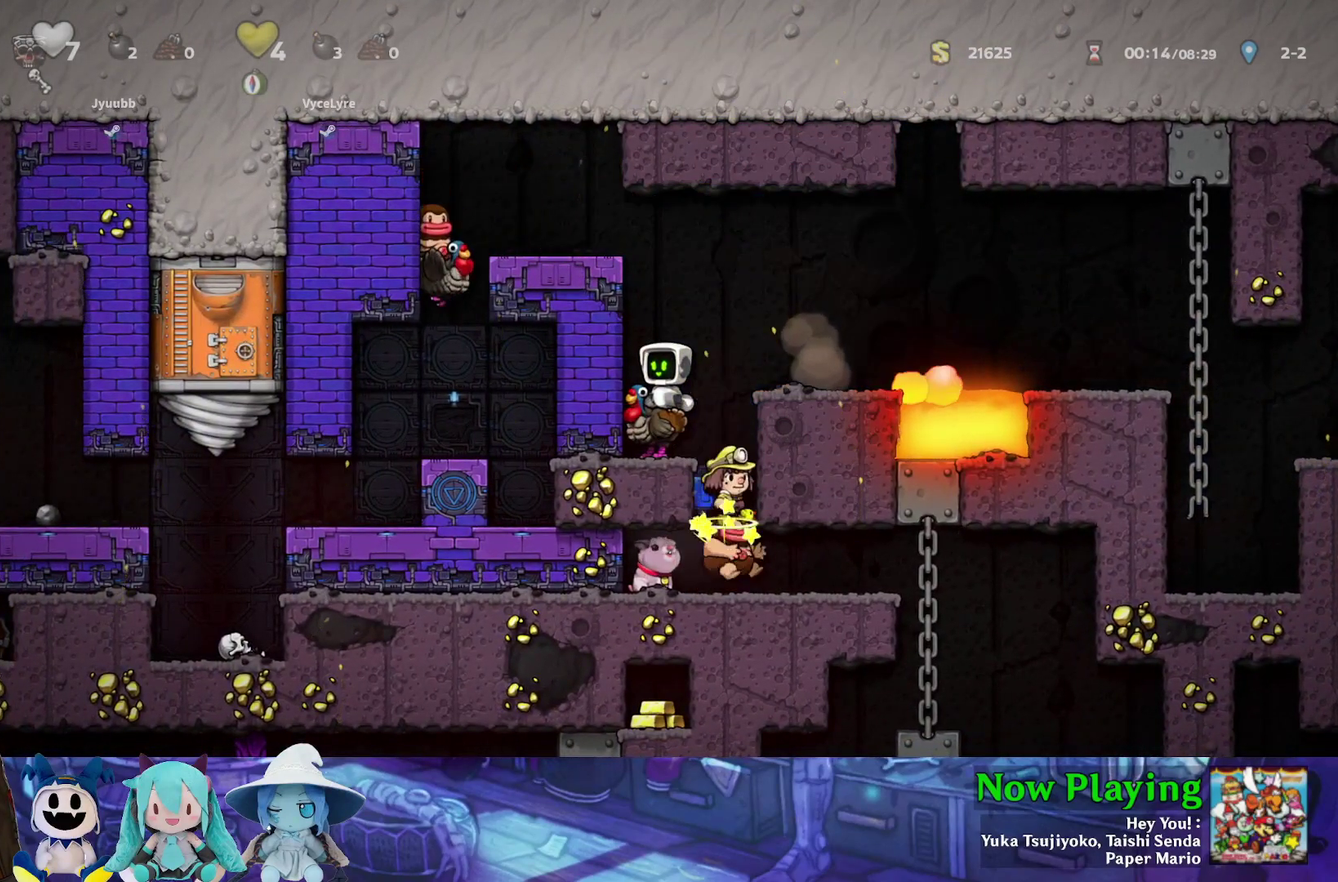
{"dt_ms": 700, "buttons": ["DPAD_RIGHT"], "left_stick": "center", "right_stick": "center", "events": [[667, "DPAD_RIGHT", "down"]]}
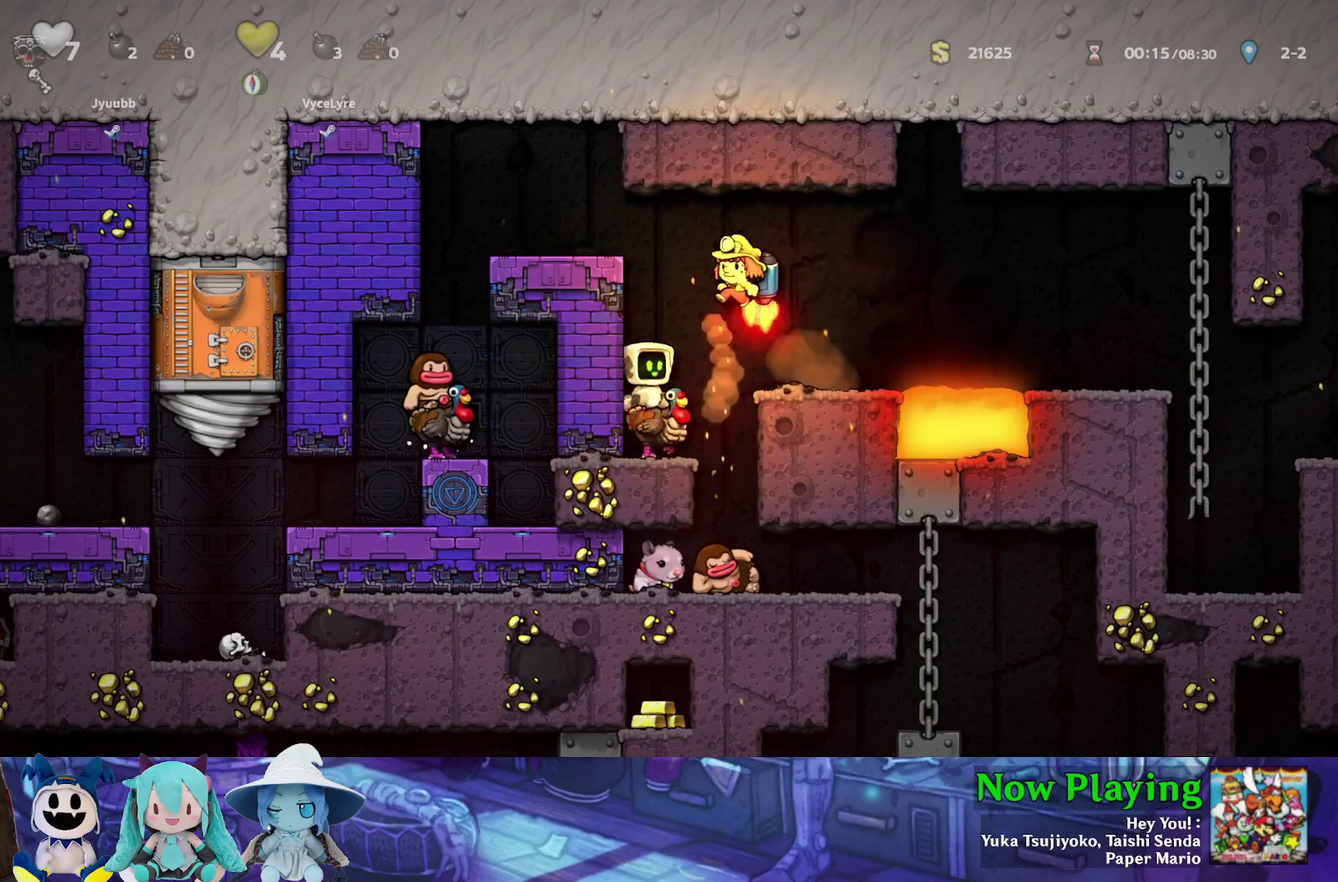
{"dt_ms": 500, "buttons": [], "left_stick": "center", "right_stick": "center", "events": [[83, "B", "down"], [300, "B", "up"], [467, "DPAD_RIGHT", "up"]]}
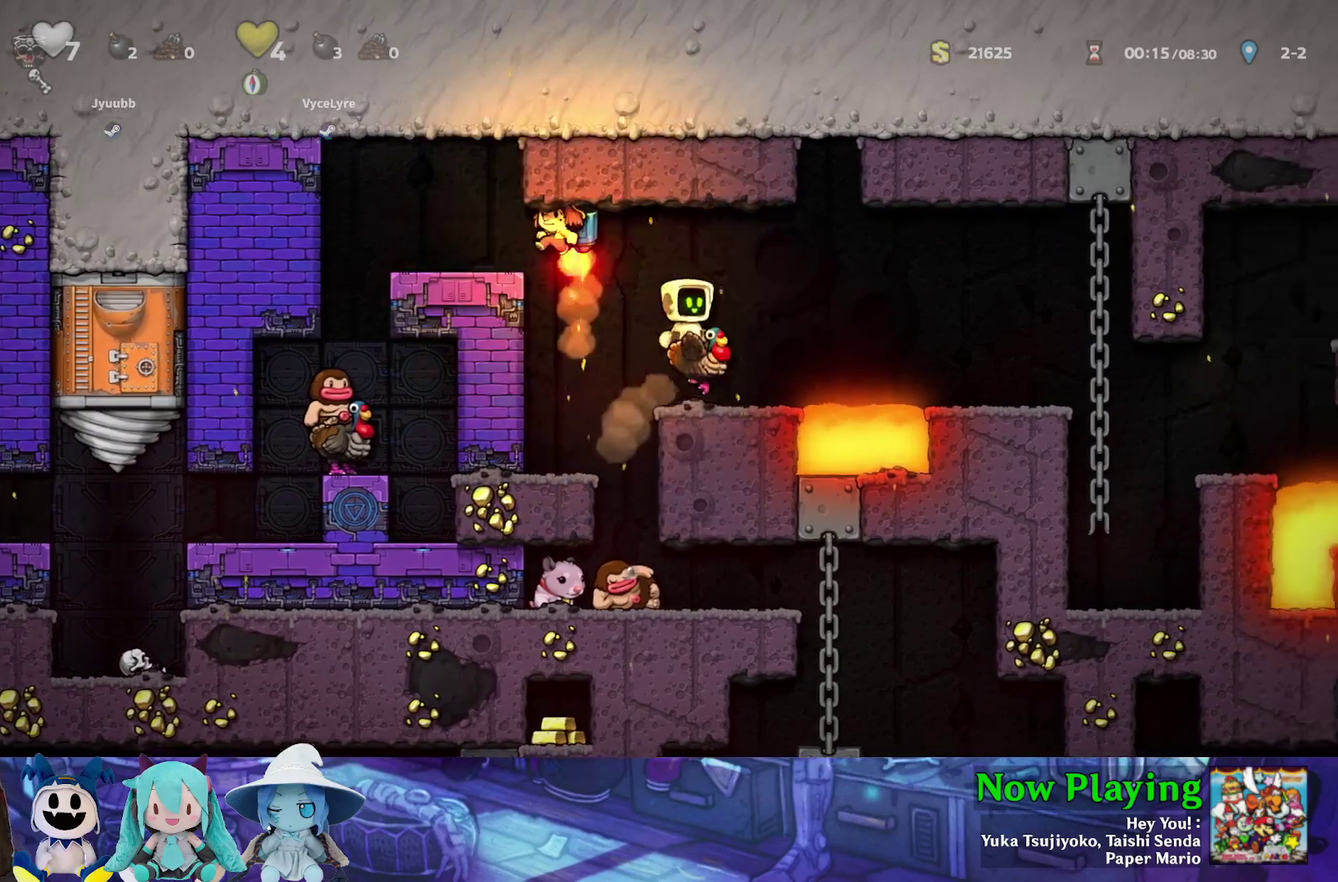
{"dt_ms": 300, "buttons": ["DPAD_LEFT"], "left_stick": "center", "right_stick": "center", "events": [[150, "DPAD_LEFT", "down"]]}
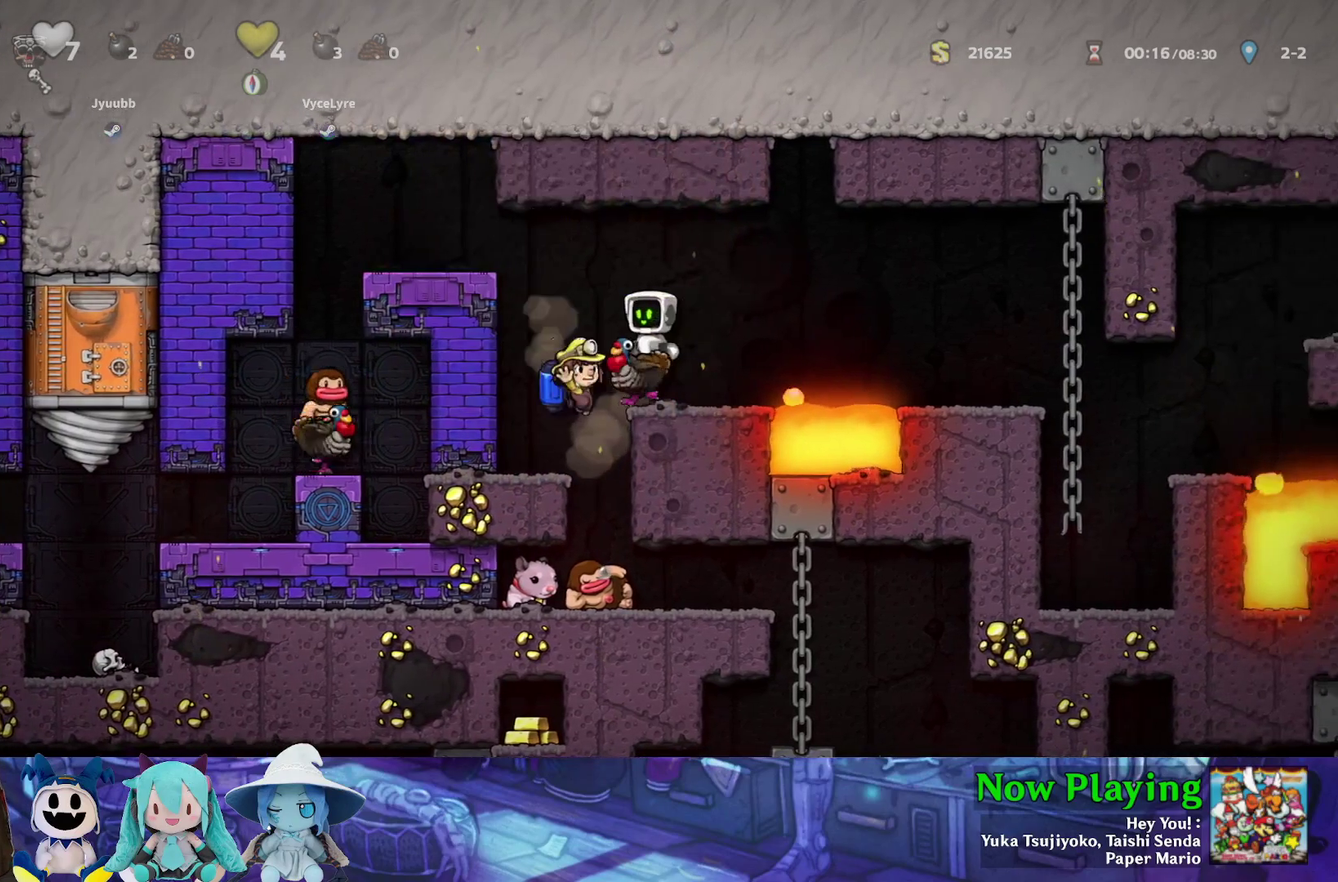
{"dt_ms": 400, "buttons": [], "left_stick": "center", "right_stick": "center", "events": [[133, "DPAD_LEFT", "up"], [217, "DPAD_RIGHT", "down"], [317, "DPAD_RIGHT", "up"]]}
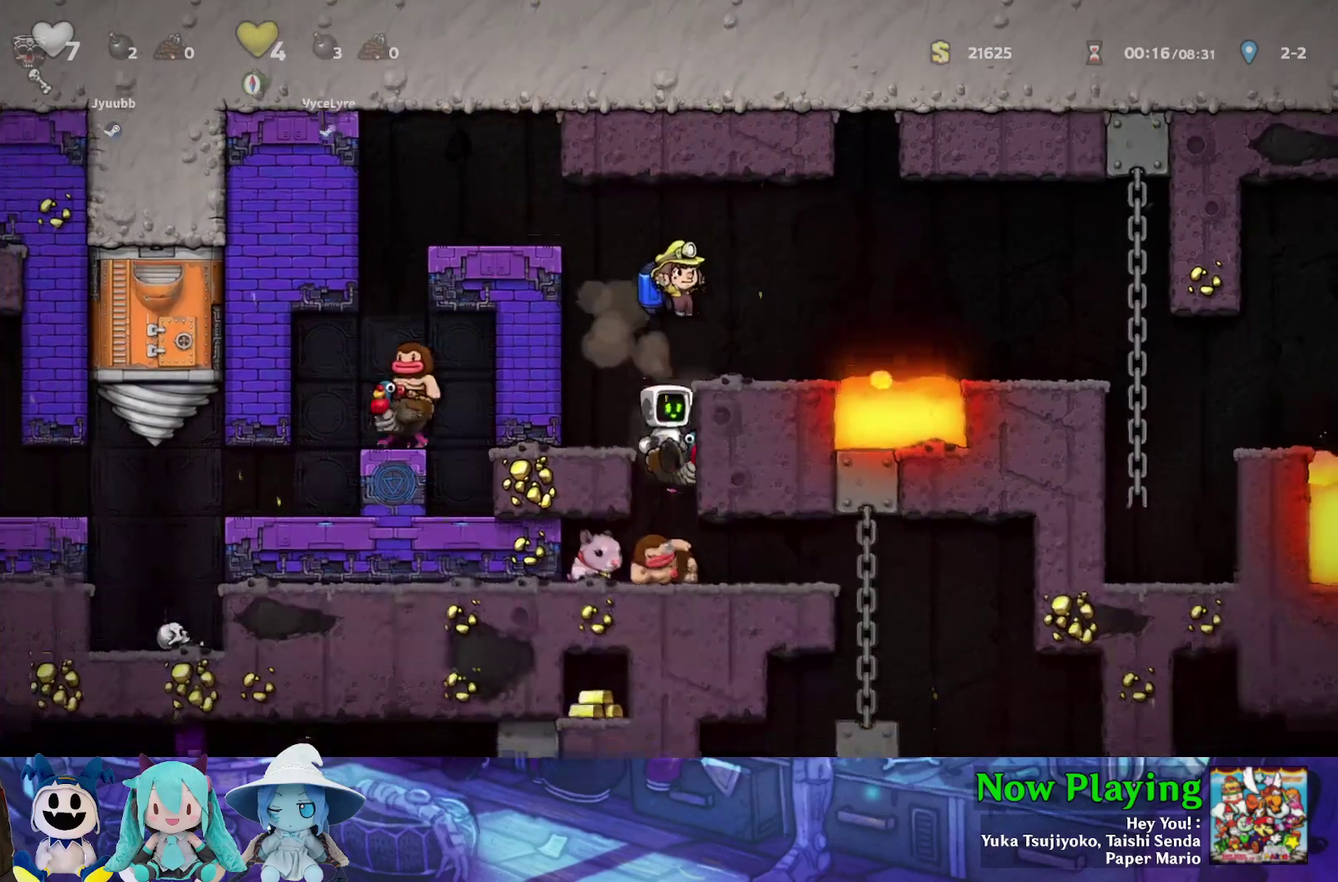
{"dt_ms": 600, "buttons": ["DPAD_LEFT"], "left_stick": "center", "right_stick": "center", "events": [[300, "DPAD_LEFT", "down"], [417, "B", "down"], [417, "DPAD_LEFT", "up"], [583, "B", "up"], [600, "DPAD_LEFT", "down"]]}
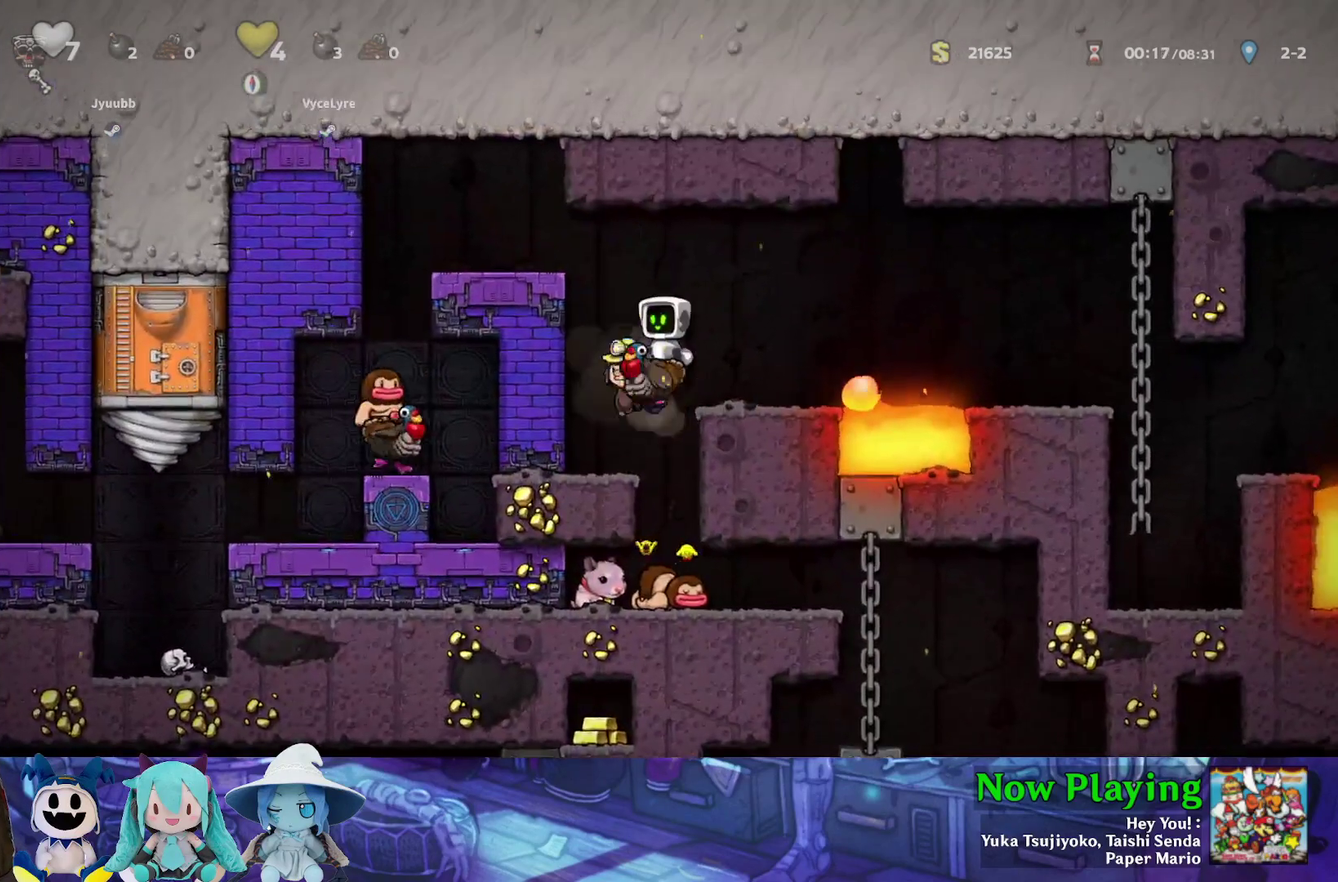
{"dt_ms": 500, "buttons": [], "left_stick": "center", "right_stick": "center", "events": [[100, "DPAD_LEFT", "up"]]}
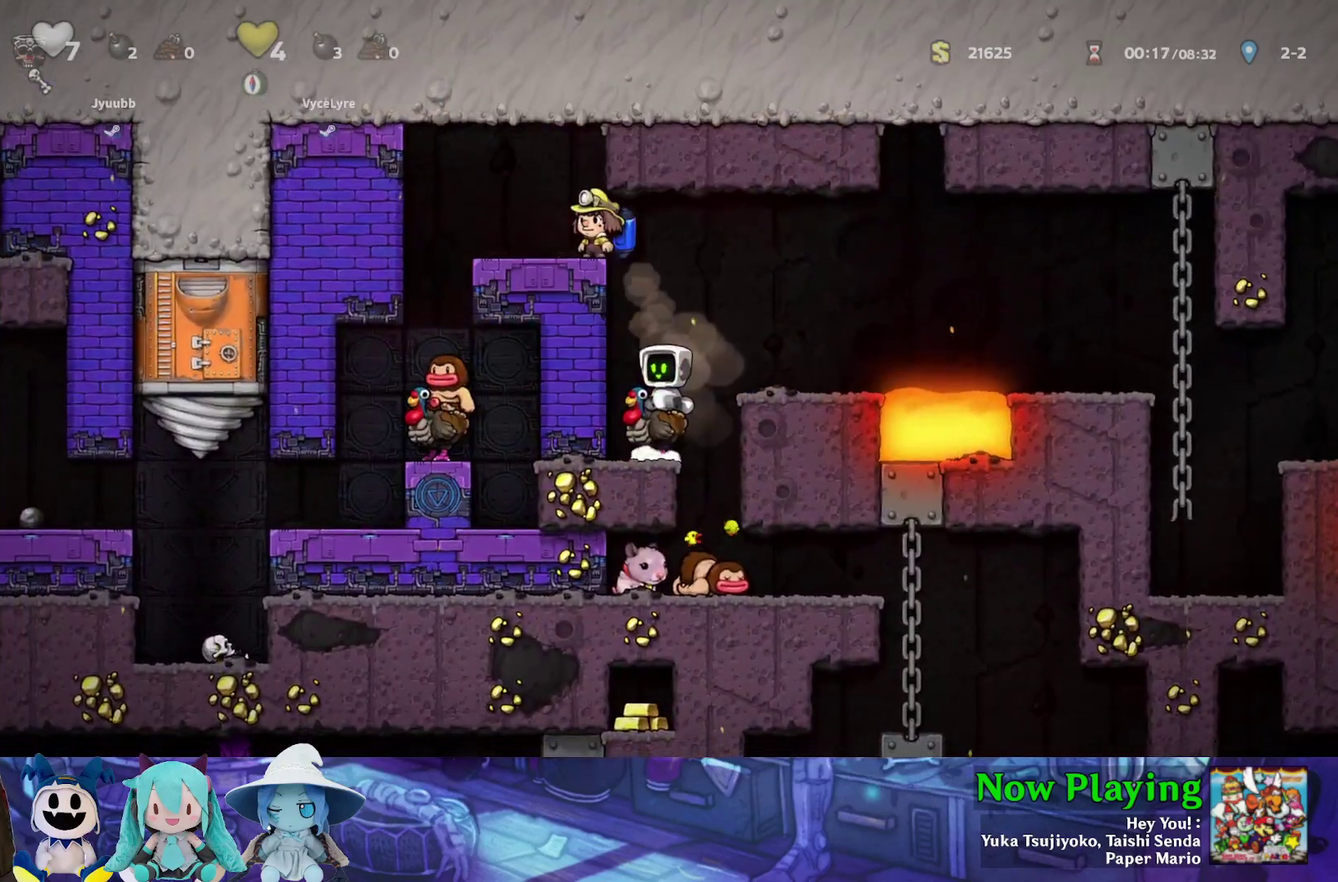
{"dt_ms": 300, "buttons": ["DPAD_RIGHT"], "left_stick": "center", "right_stick": "center", "events": [[83, "DPAD_RIGHT", "down"], [100, "B", "down"], [100, "Y", "down"], [267, "B", "up"], [267, "Y", "up"]]}
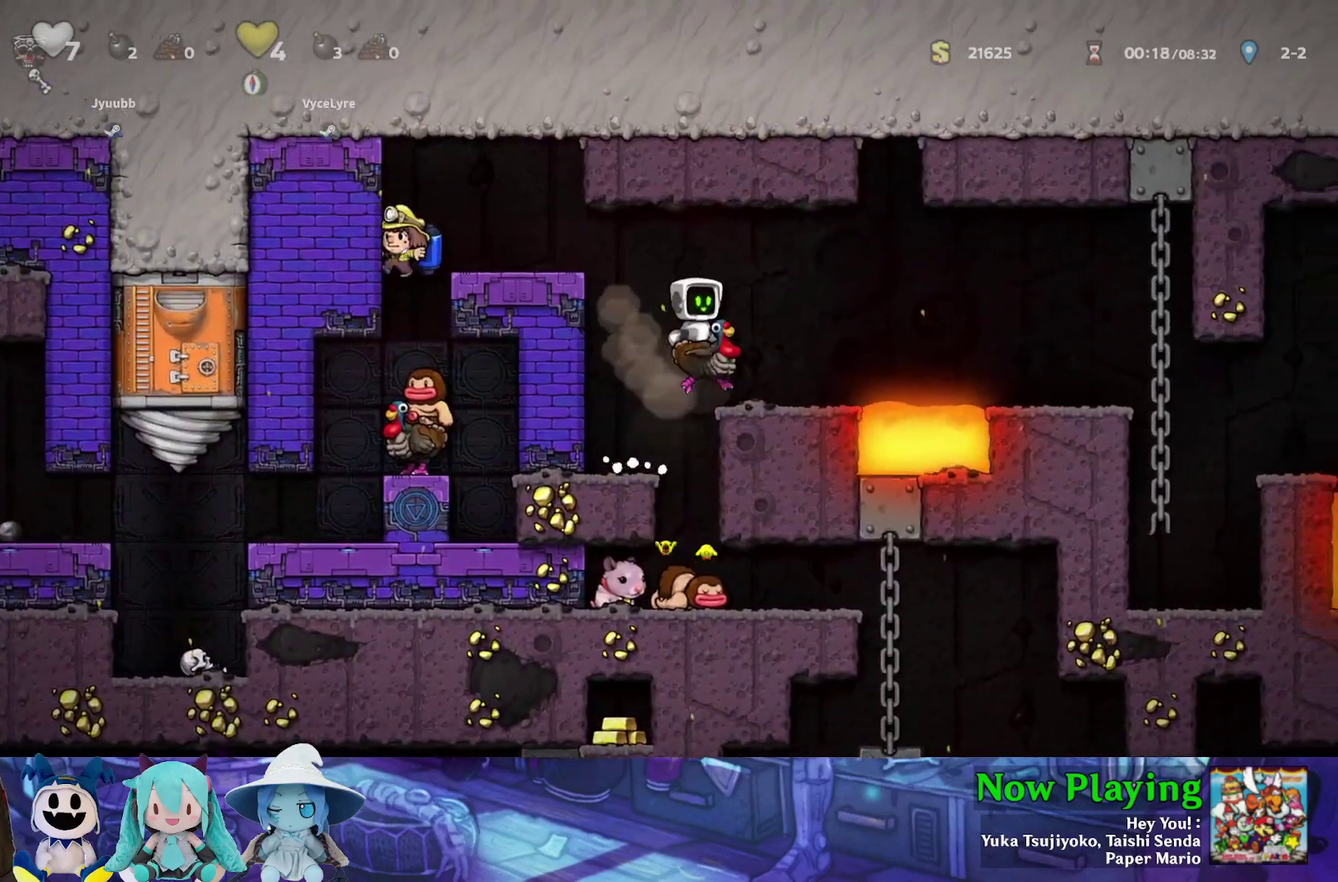
{"dt_ms": 400, "buttons": ["Y", "DPAD_RIGHT"], "left_stick": "center", "right_stick": "center", "events": [[200, "Y", "down"], [250, "B", "down"], [400, "B", "up"]]}
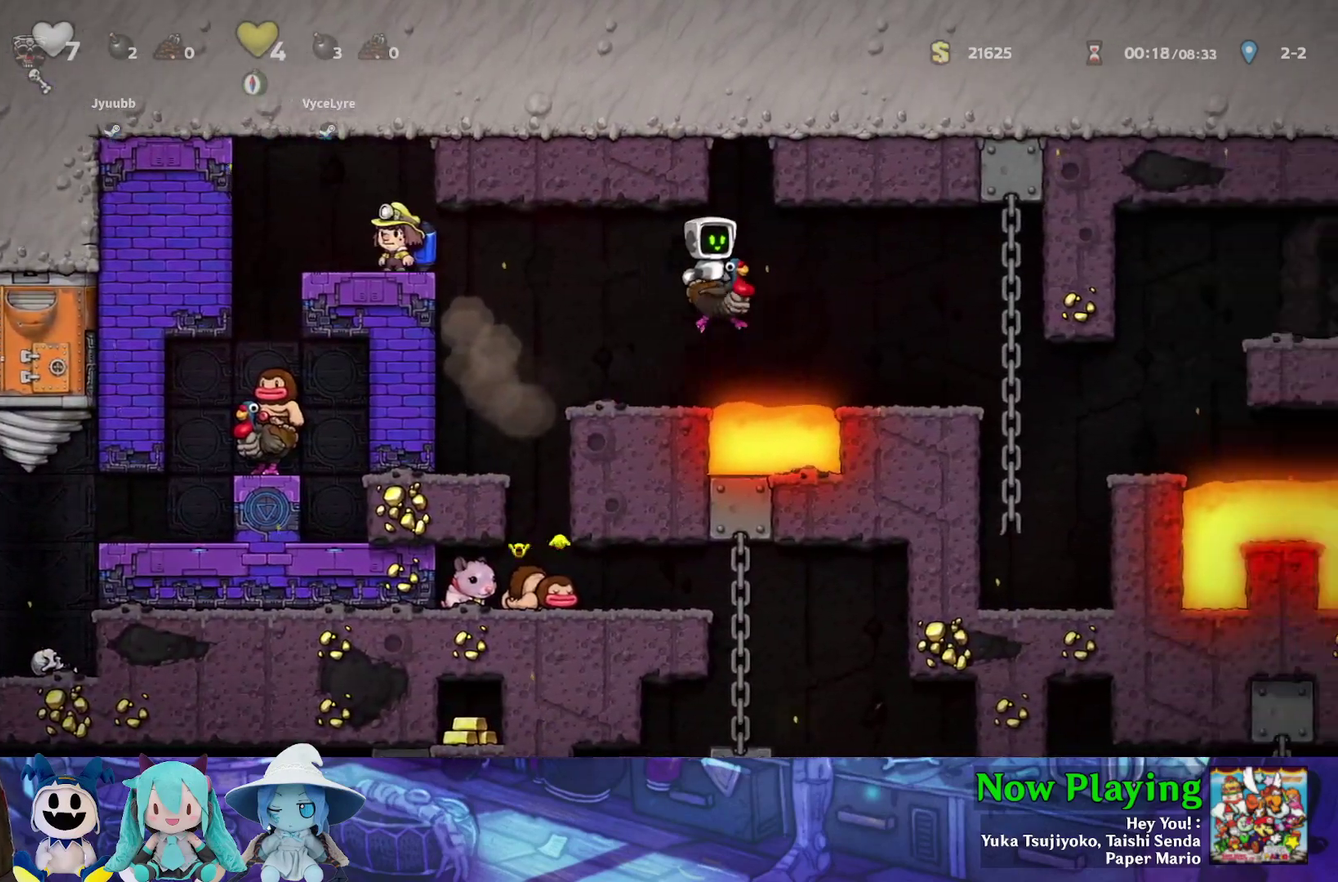
{"dt_ms": 300, "buttons": ["Y"], "left_stick": "center", "right_stick": "center", "events": [[283, "DPAD_RIGHT", "up"]]}
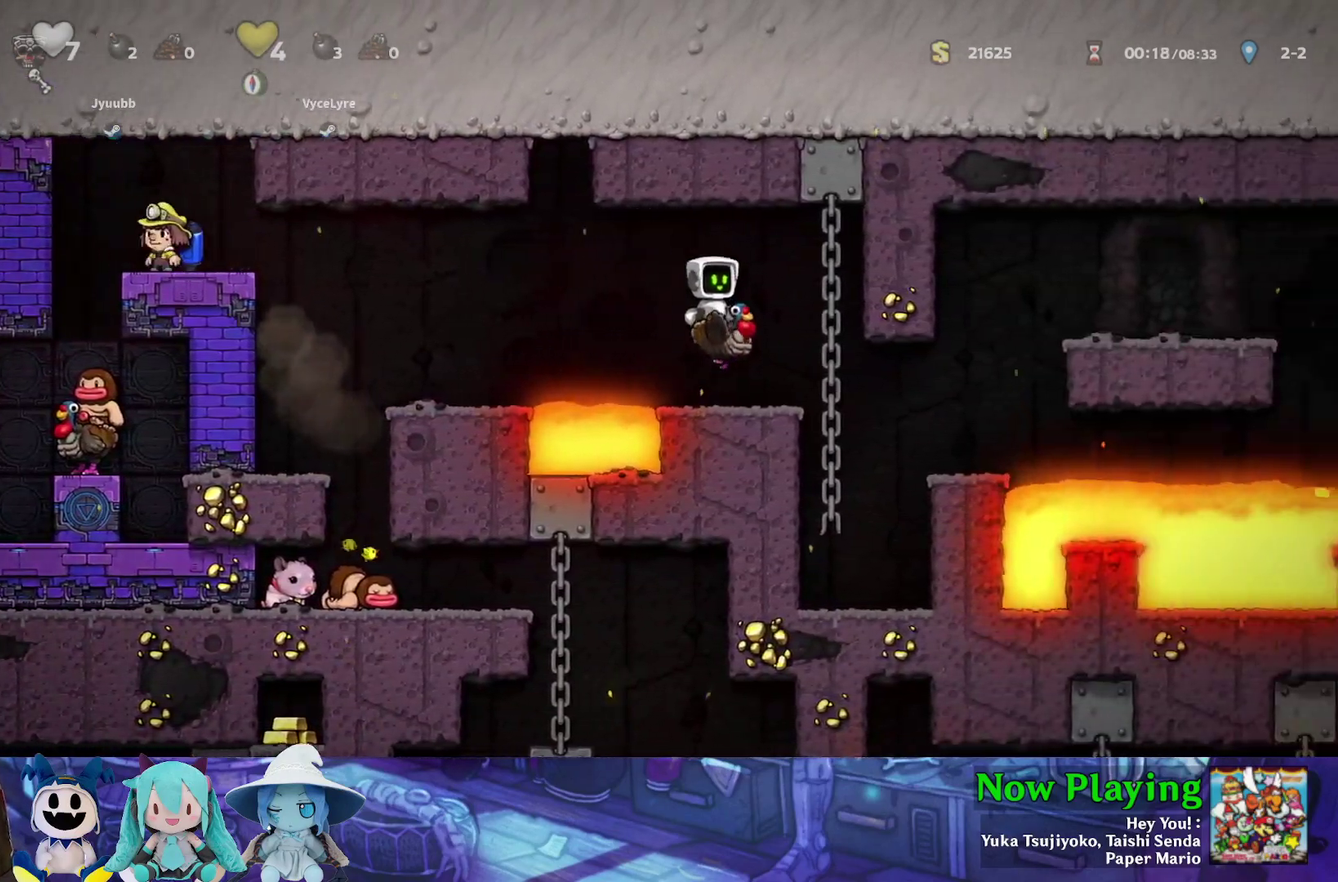
{"dt_ms": 400, "buttons": ["Y", "DPAD_LEFT"], "left_stick": "center", "right_stick": "center", "events": [[50, "DPAD_LEFT", "down"], [183, "B", "down"], [350, "B", "up"]]}